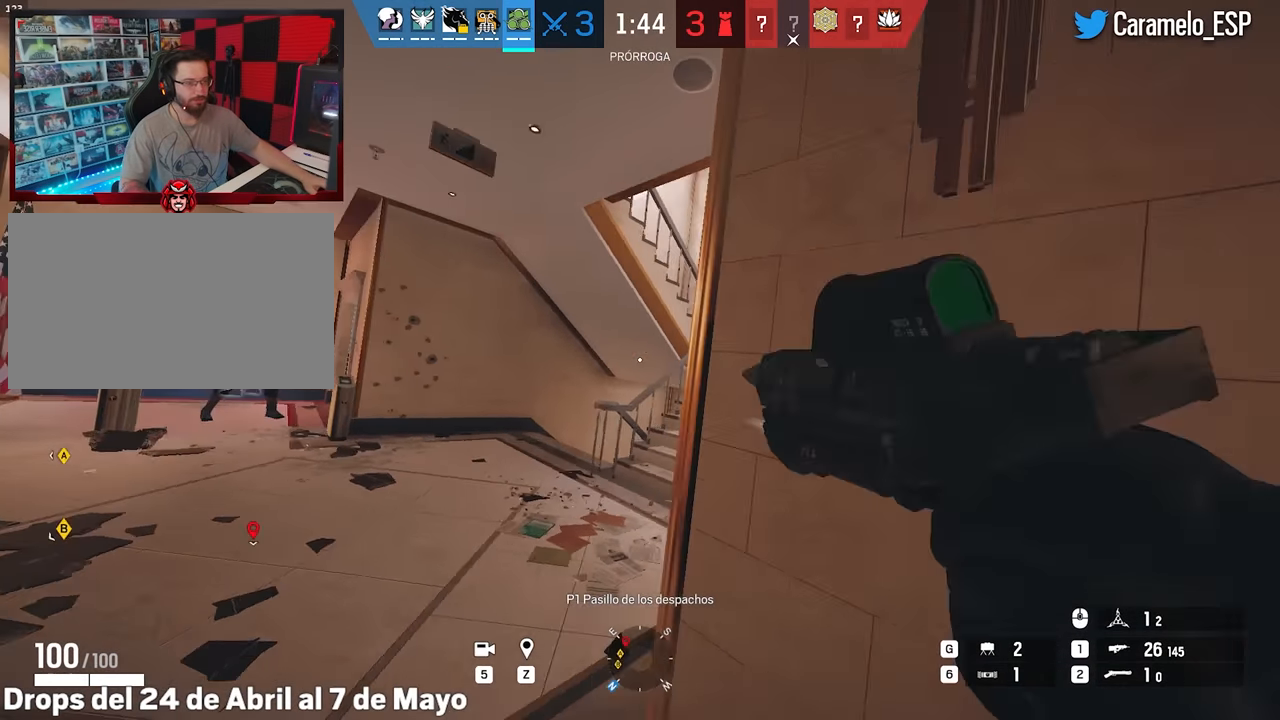
Gameplay with keyboard and mouse; each line is a JSON object with the keys and mouse buttons held at the frame after it. "events" lists presses ("down") and releases ("up") of "1", "2", "3", "4", "5", "a", "alt", "c", "caps_lock", "ctrl", "d", "e", "f", "g", "q", "r", "s", "shift", "space", "t", "tab", "v", "w", "x", "z", "mouse_left", "mouse_wheel" and "mouse_right" between this image and that frame as [ms after this image, input, new state], when the widget could be followed in between. "mouse_left", "mouse_wheel", "mouse_right" = the "left", "wheel", "right" buttons of the "mouse" list. No other keys are recorded. "wheel" means that the mouse wheel is clicked or scrolled. Not read: mouse_move.
{"keys": ["d"], "mouse": [], "events": [[300, "a", "up"], [300, "d", "down"]]}
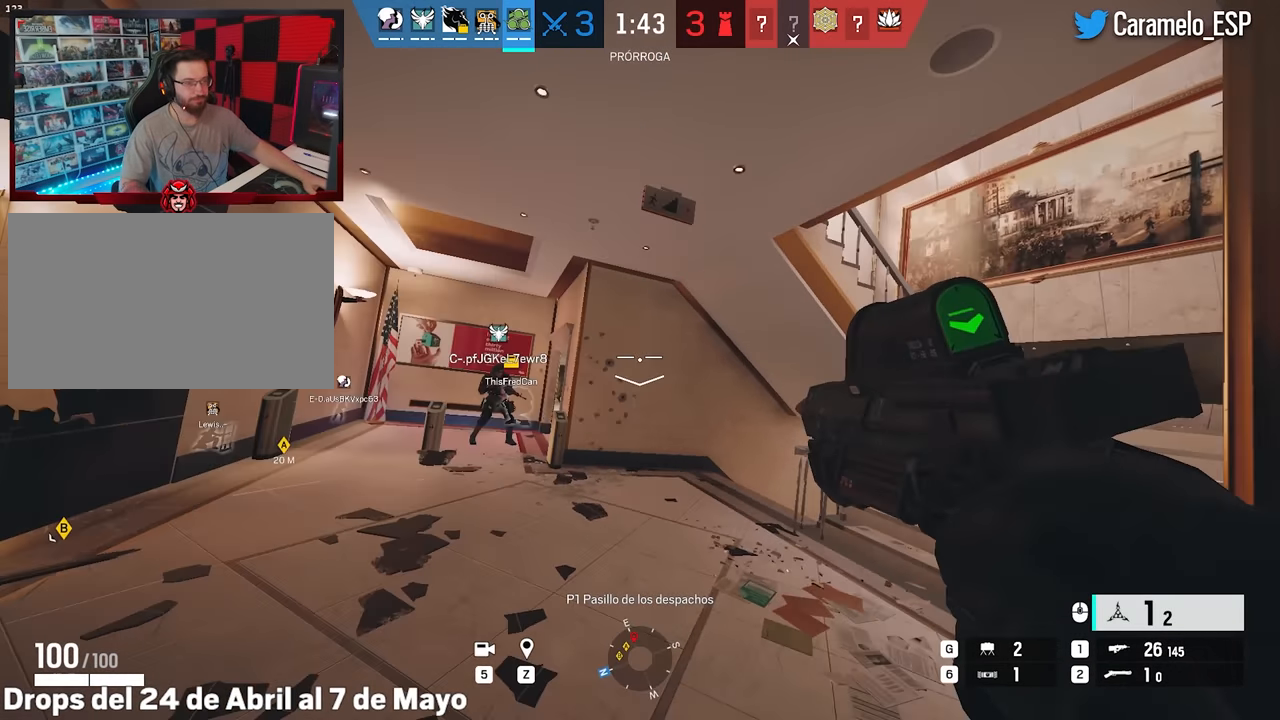
{"keys": ["a"], "mouse": [], "events": [[233, "d", "up"], [417, "a", "down"]]}
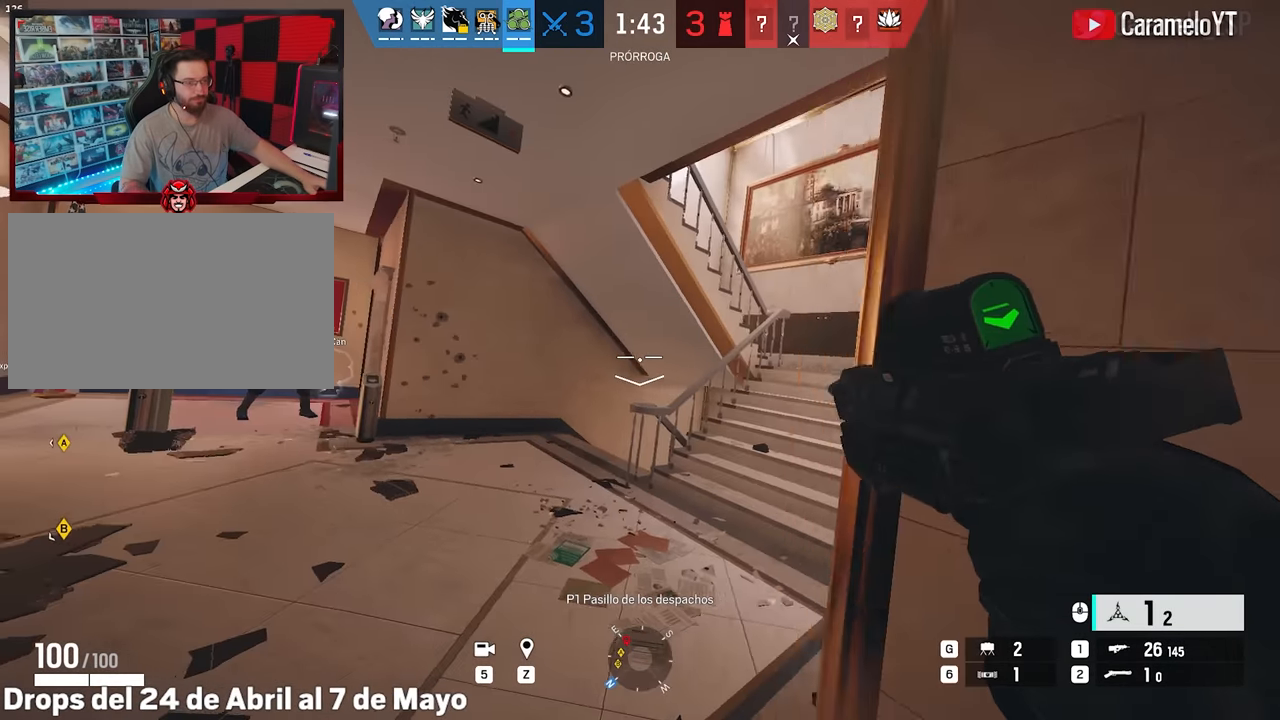
{"keys": [], "mouse": [], "events": [[17, "a", "up"]]}
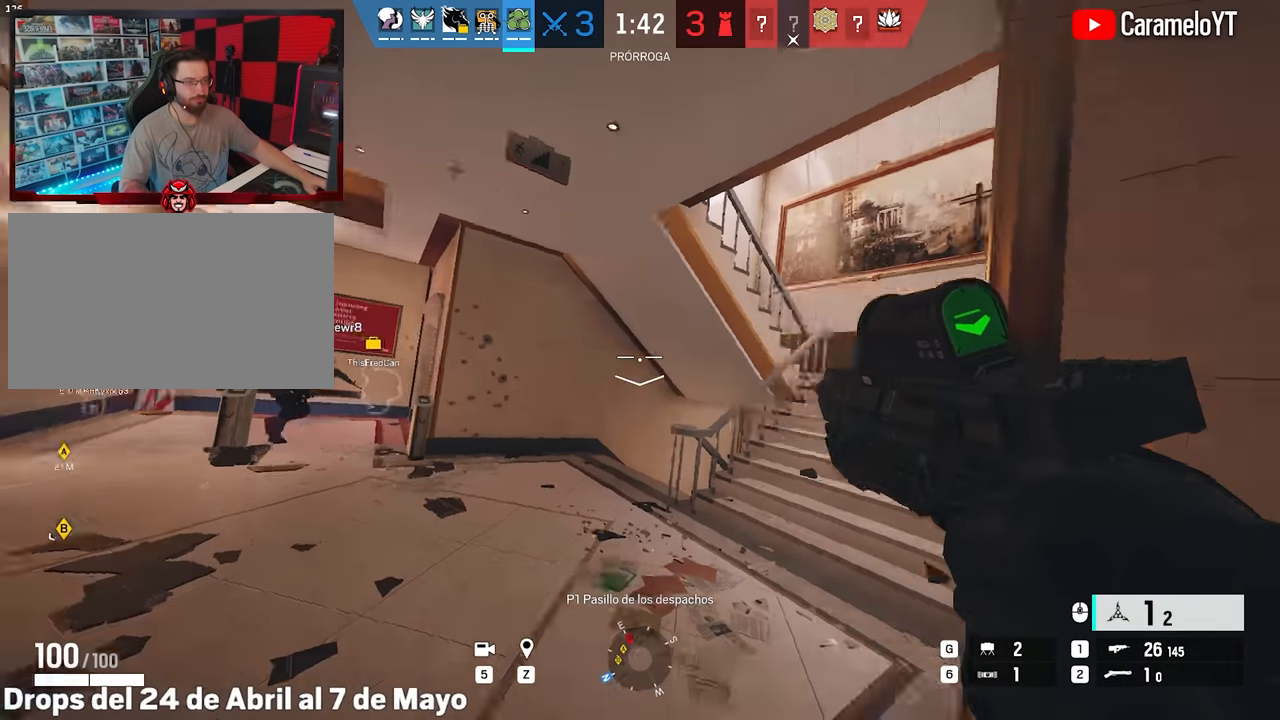
{"keys": ["a"], "mouse": [], "events": [[67, "a", "down"]]}
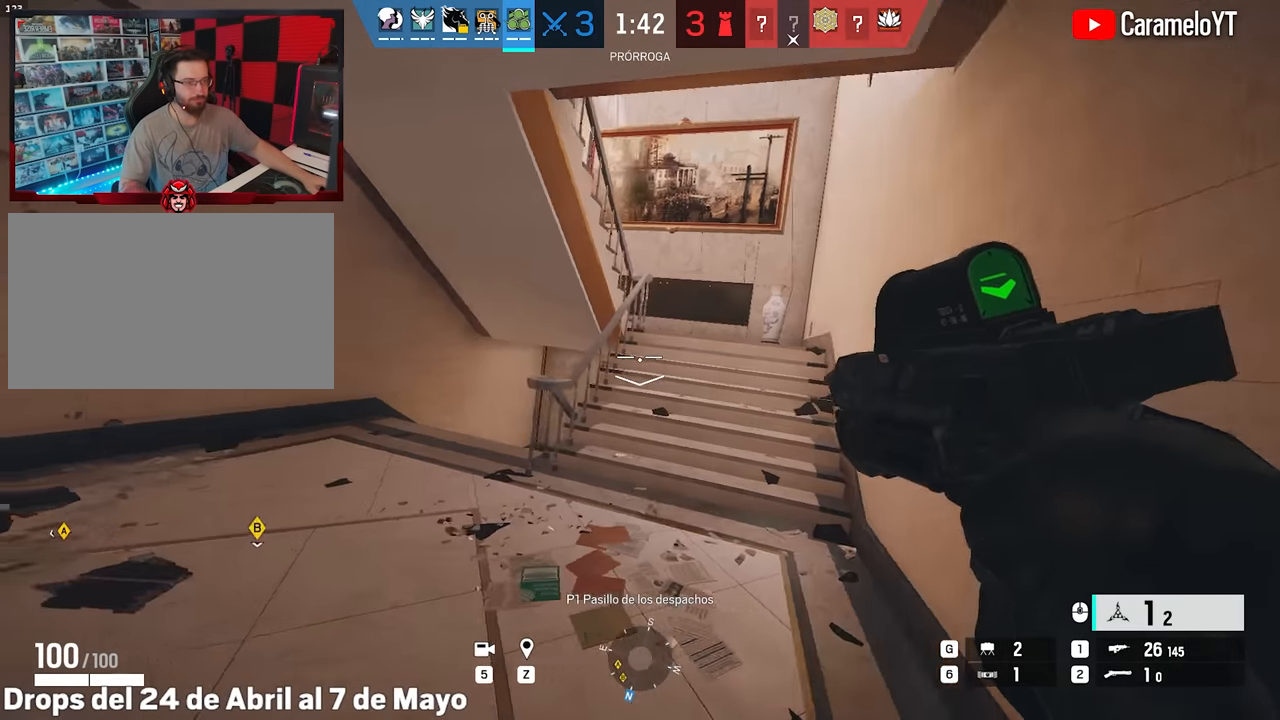
{"keys": ["w"], "mouse": [], "events": [[50, "a", "up"], [50, "d", "down"], [83, "w", "down"], [367, "d", "up"]]}
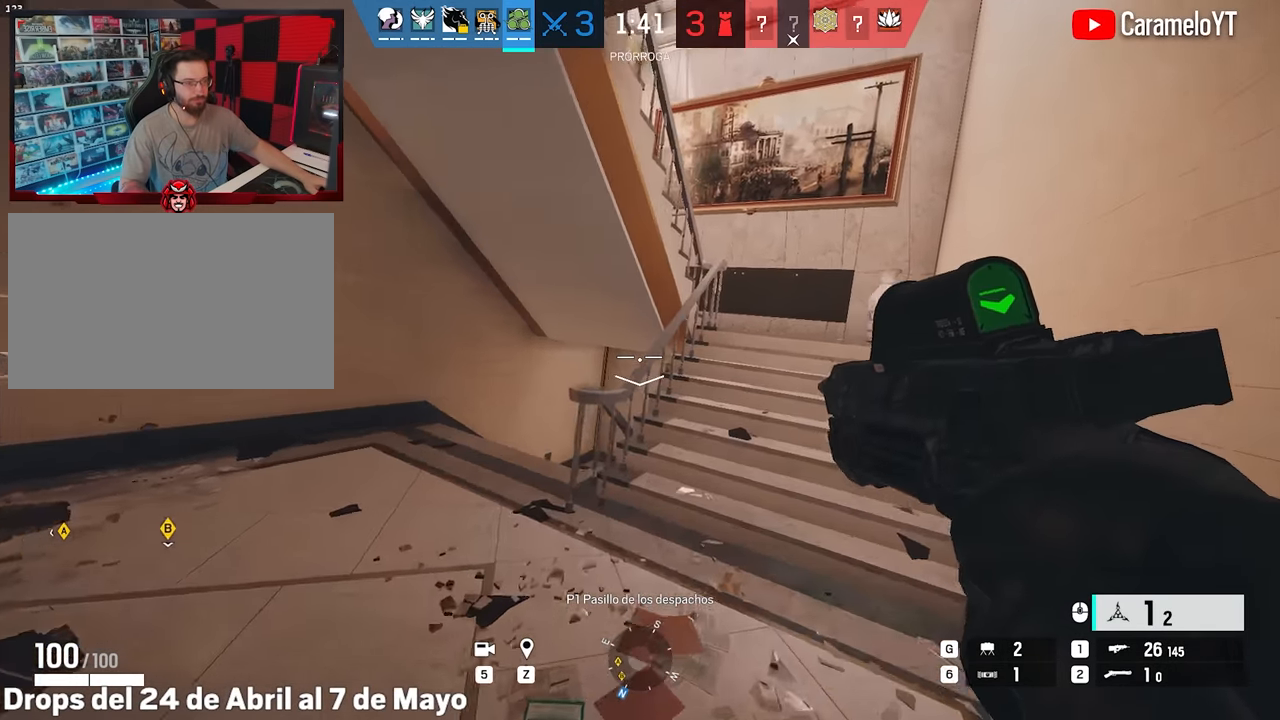
{"keys": ["w"], "mouse": [], "events": [[17, "a", "down"], [333, "a", "up"]]}
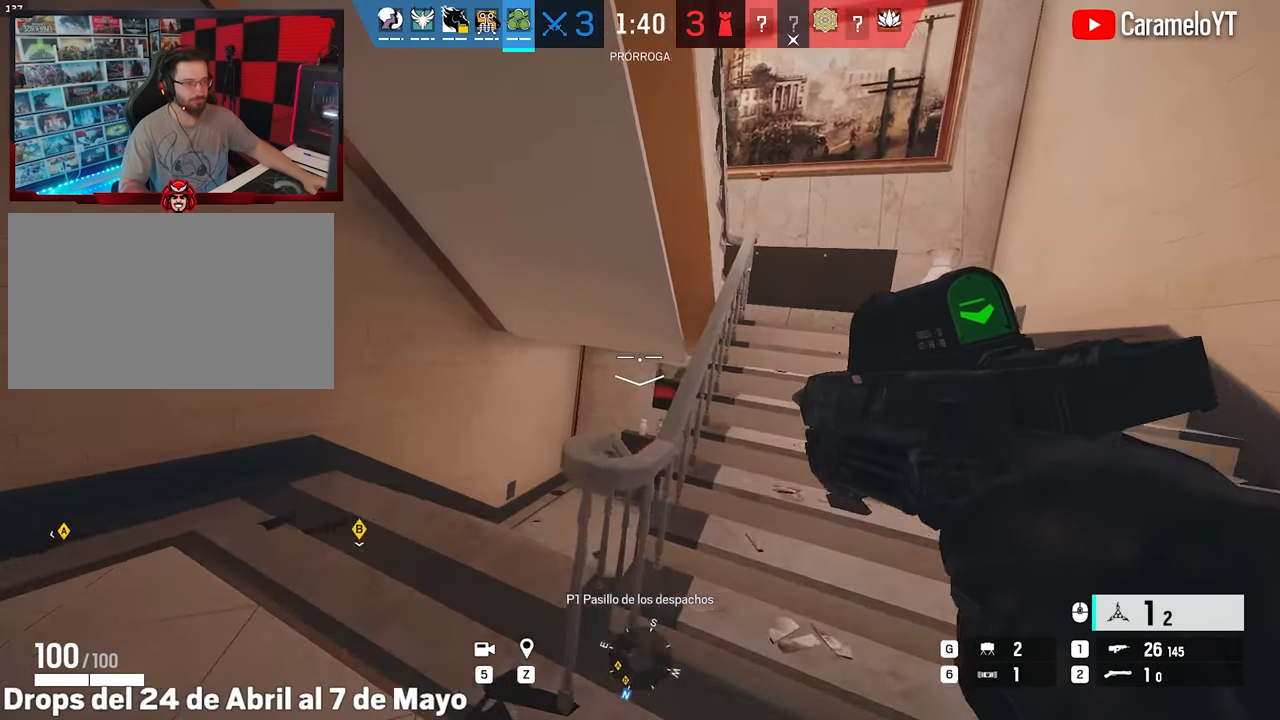
{"keys": ["a", "ctrl"], "mouse": [], "events": [[33, "a", "down"], [117, "w", "up"], [450, "ctrl", "down"]]}
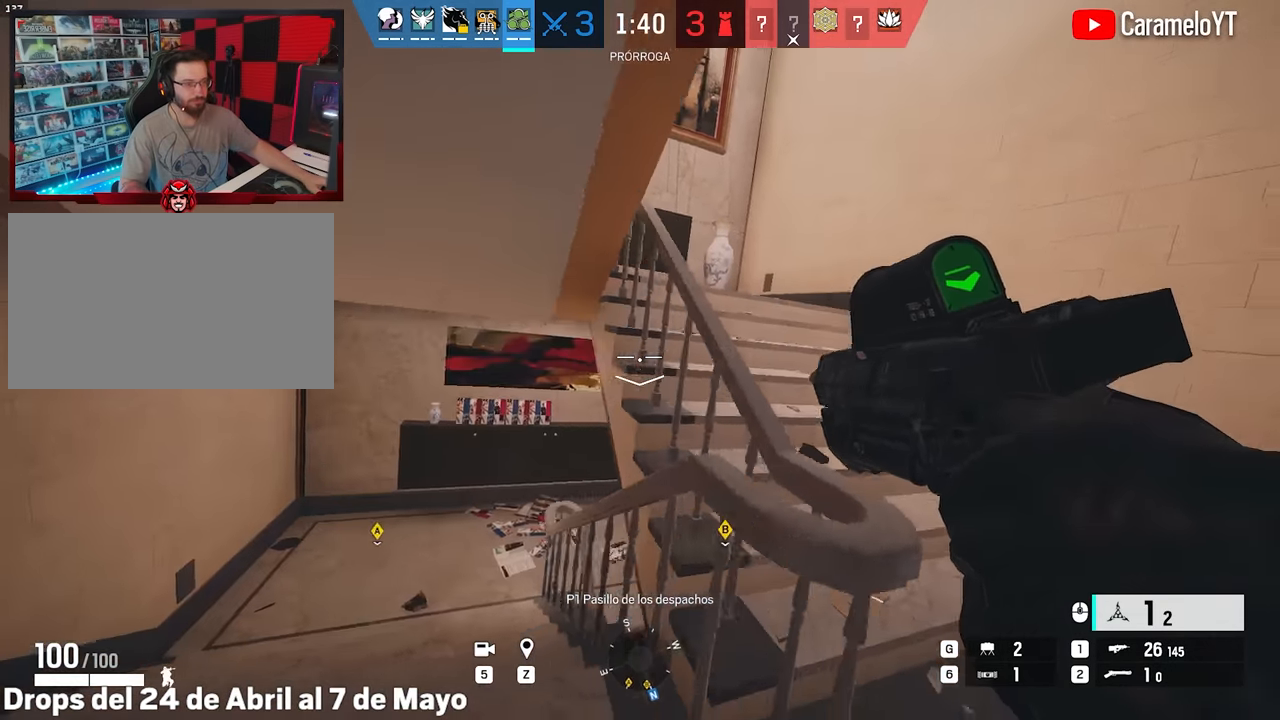
{"keys": ["d", "s"], "mouse": [], "events": [[50, "ctrl", "up"], [183, "a", "up"], [233, "d", "down"], [417, "s", "down"]]}
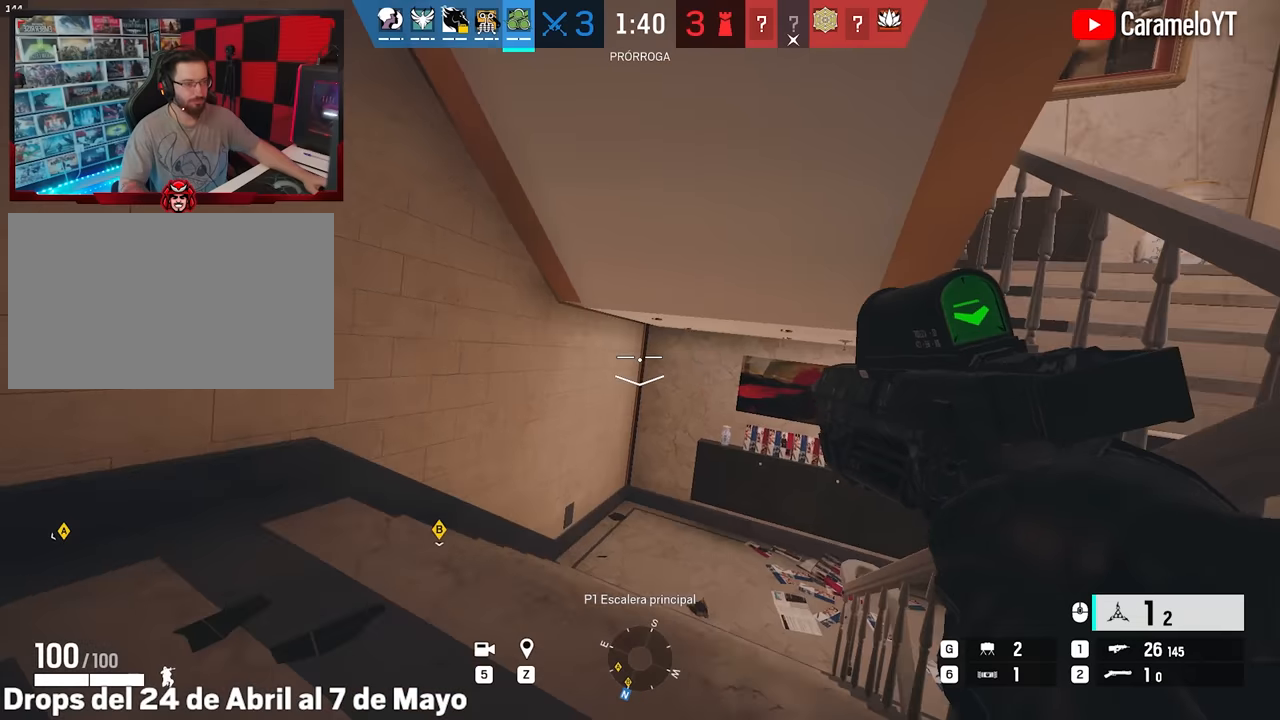
{"keys": ["d"], "mouse": [], "events": [[150, "d", "up"], [150, "mouse_left", "down"], [200, "mouse_left", "up"], [250, "d", "down"], [334, "ctrl", "down"], [334, "s", "up"], [434, "ctrl", "up"]]}
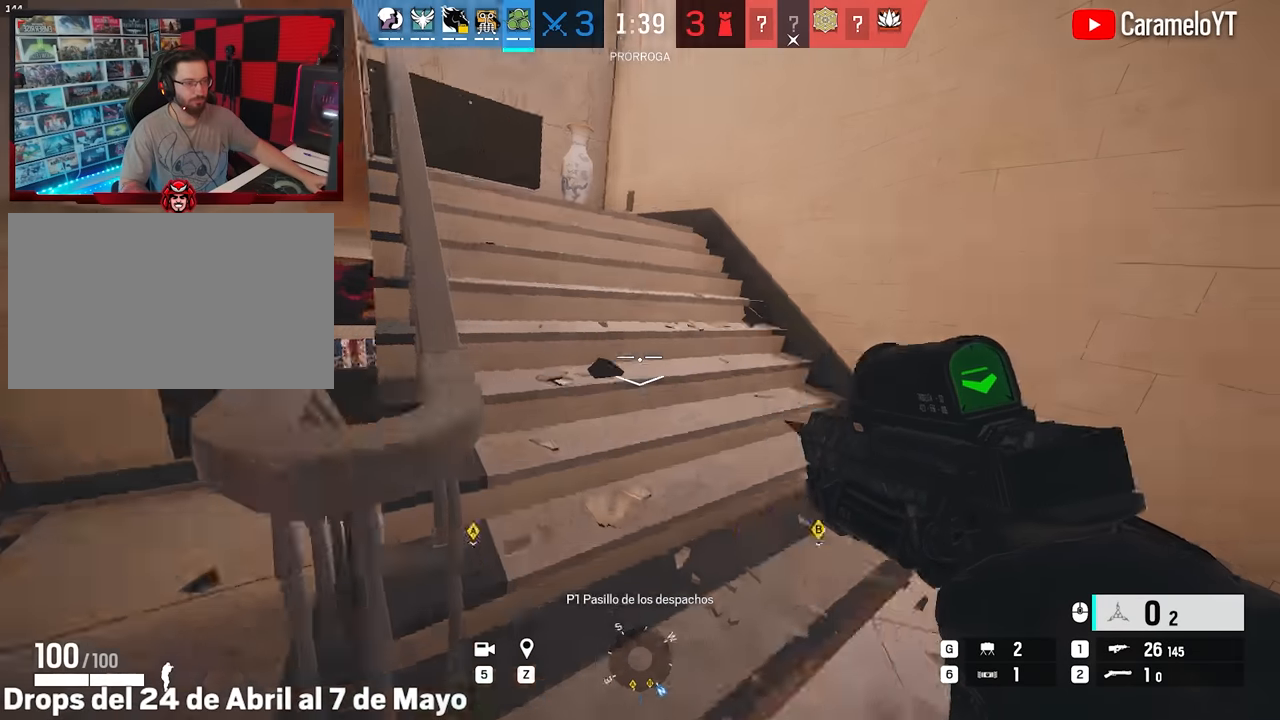
{"keys": ["d"], "mouse": ["wheel"], "events": [[34, "w", "down"], [317, "w", "up"], [450, "e", "down"], [450, "mouse_wheel", "down"], [500, "e", "up"]]}
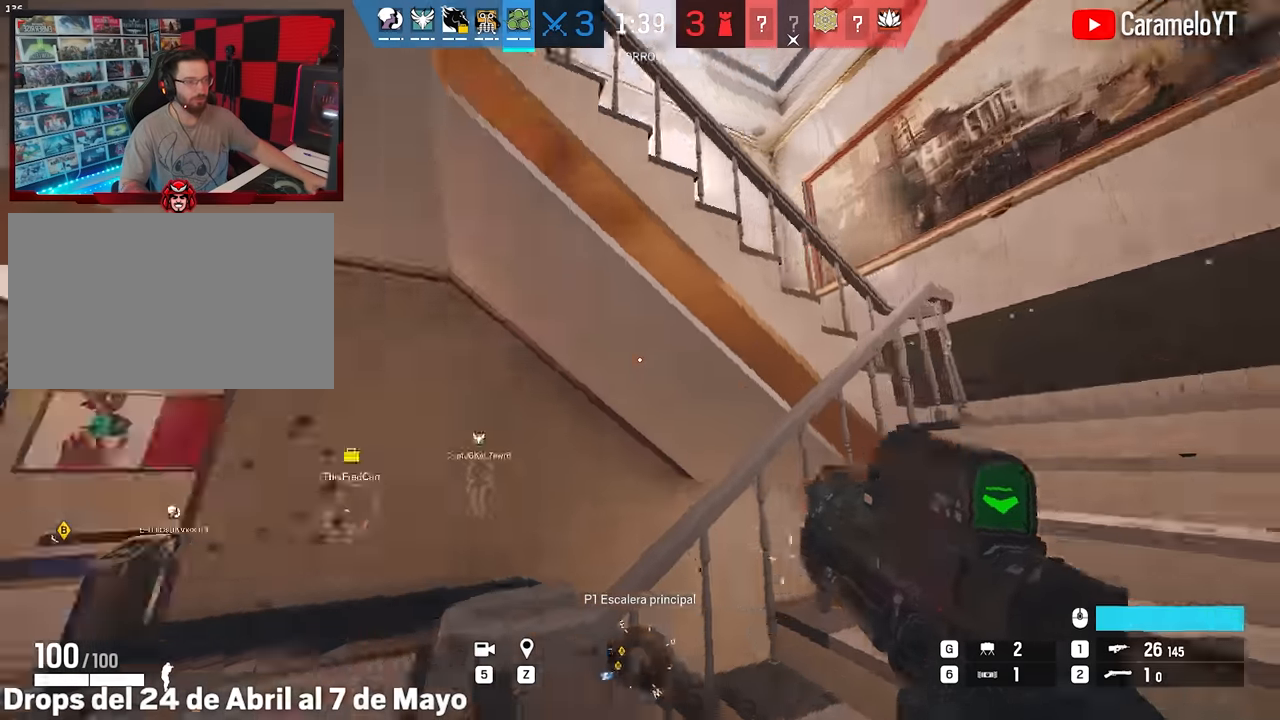
{"keys": ["a", "shift", "w"], "mouse": [], "events": [[34, "mouse_wheel", "up"], [317, "a", "down"], [317, "d", "up"], [367, "w", "down"], [467, "shift", "down"]]}
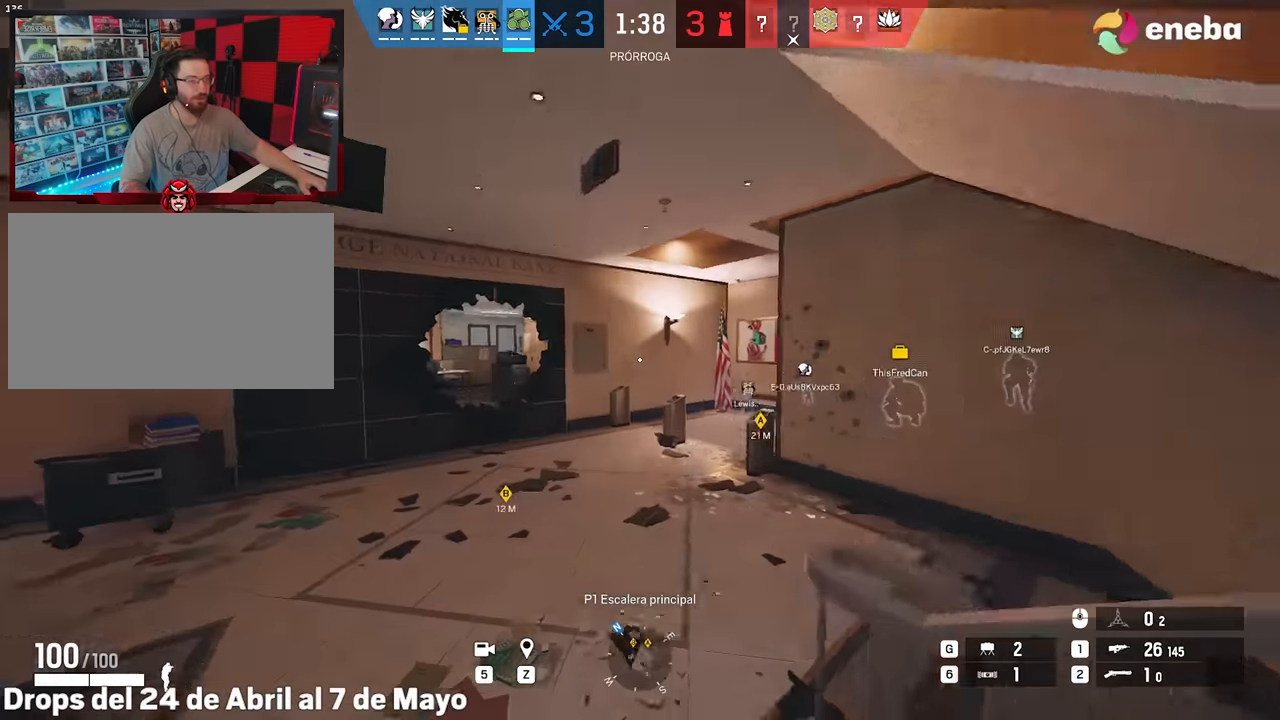
{"keys": ["a"], "mouse": [], "events": [[200, "a", "up"], [250, "shift", "up"], [300, "a", "down"], [334, "w", "up"]]}
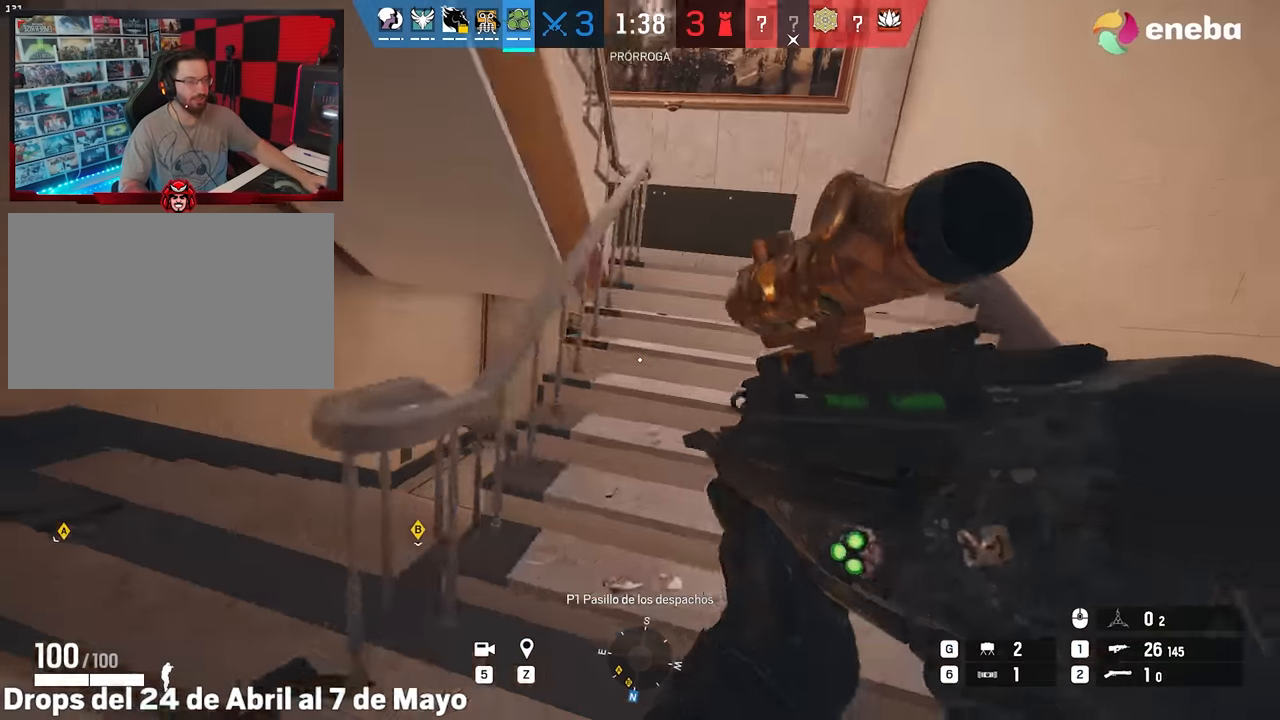
{"keys": ["a"], "mouse": [], "events": [[117, "s", "down"], [217, "s", "up"], [267, "s", "down"], [350, "s", "up"], [450, "s", "down"], [500, "s", "up"]]}
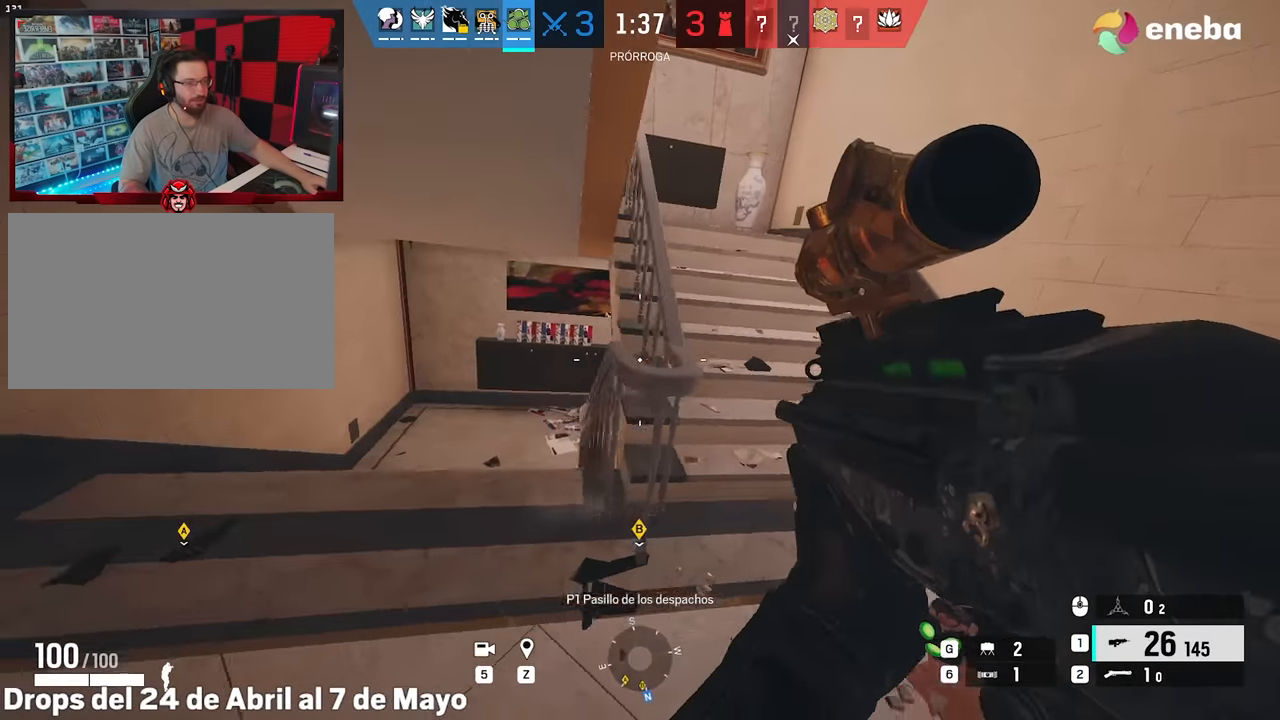
{"keys": ["a", "ctrl"], "mouse": ["right"], "events": [[84, "s", "down"], [184, "s", "up"], [317, "mouse_right", "down"], [467, "ctrl", "down"]]}
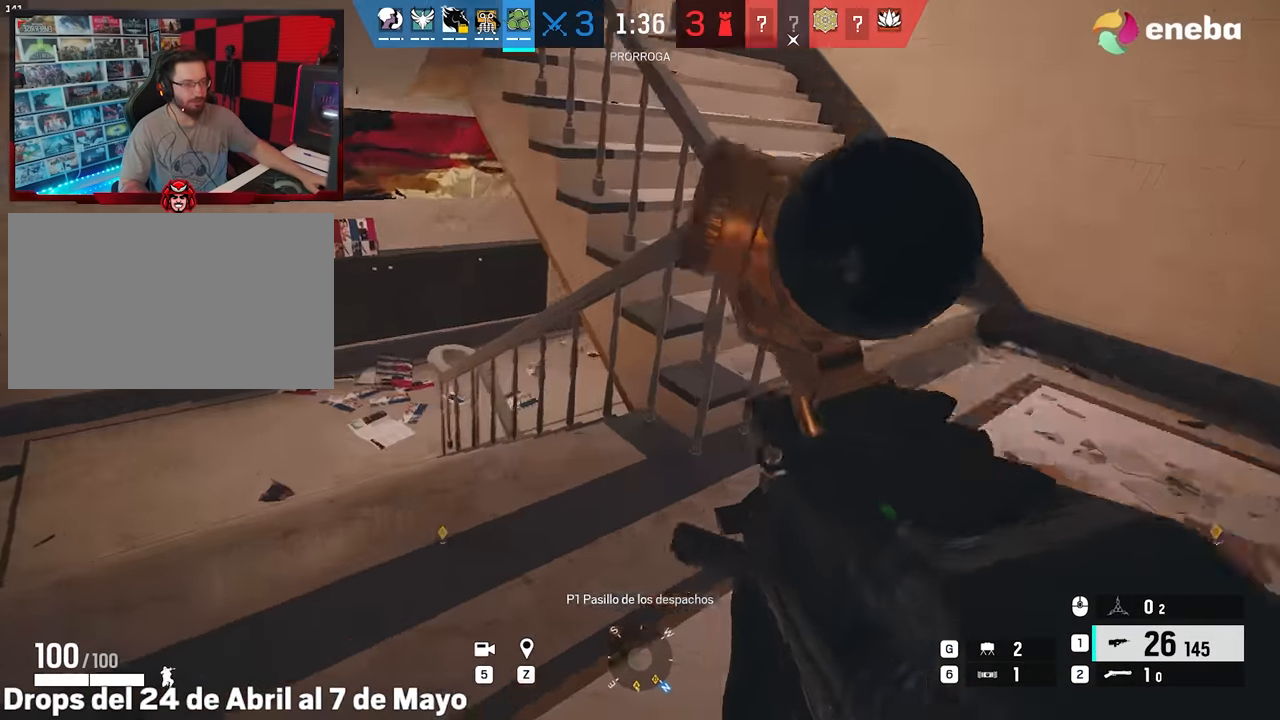
{"keys": ["a", "ctrl"], "mouse": ["right"], "events": [[17, "ctrl", "up"], [484, "ctrl", "down"]]}
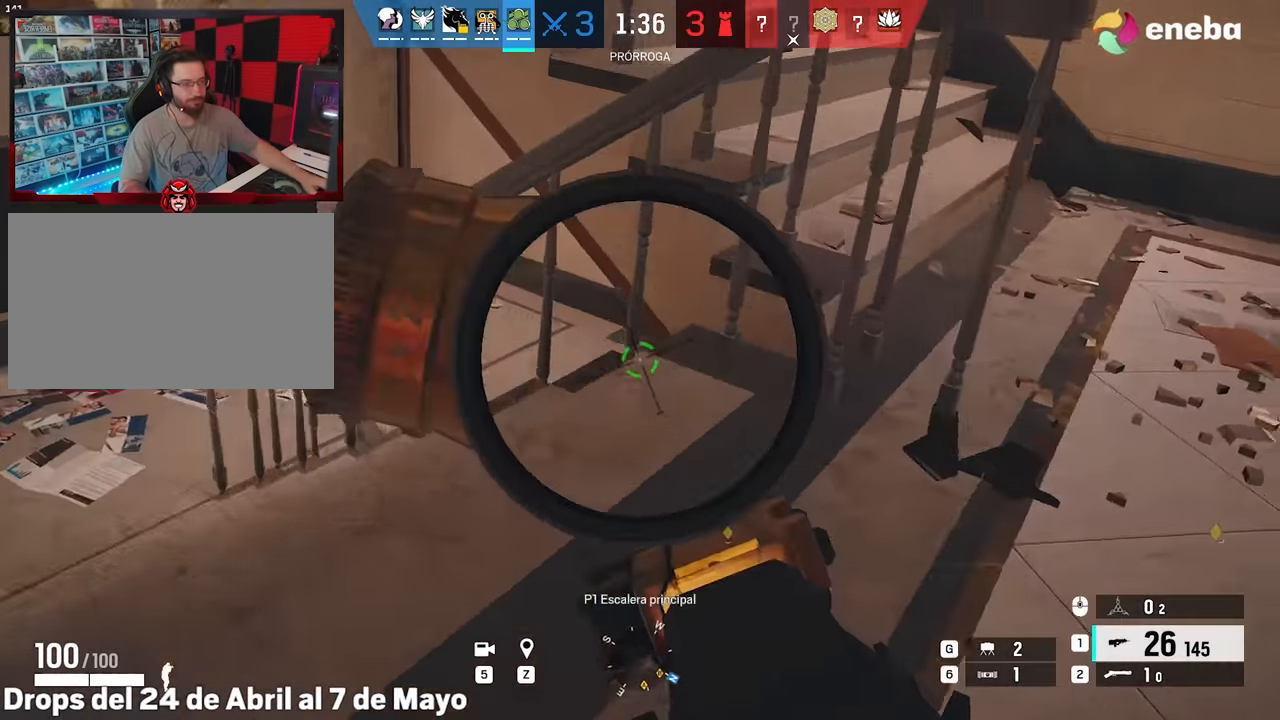
{"keys": ["a", "s"], "mouse": ["right"], "events": [[67, "ctrl", "up"], [317, "s", "down"], [350, "s", "up"], [450, "s", "down"]]}
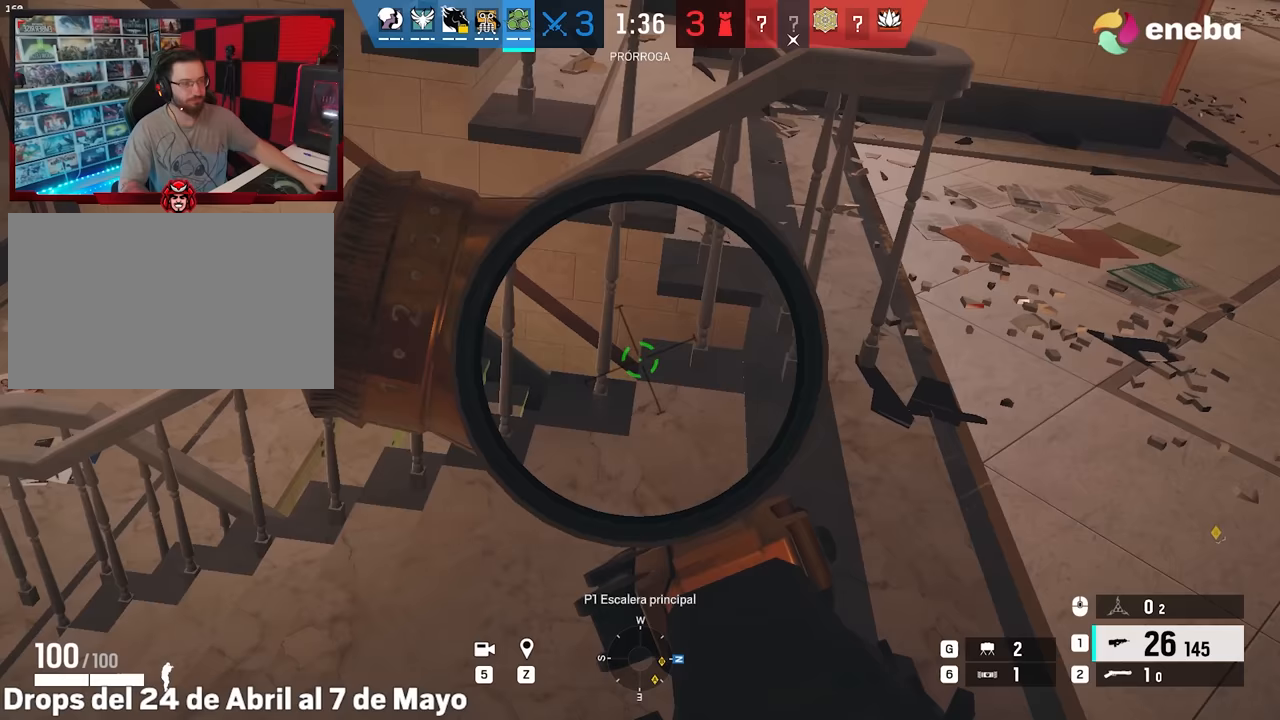
{"keys": ["a"], "mouse": ["right"], "events": [[50, "s", "up"], [83, "s", "down"], [183, "s", "up"], [317, "s", "down"], [367, "s", "up"]]}
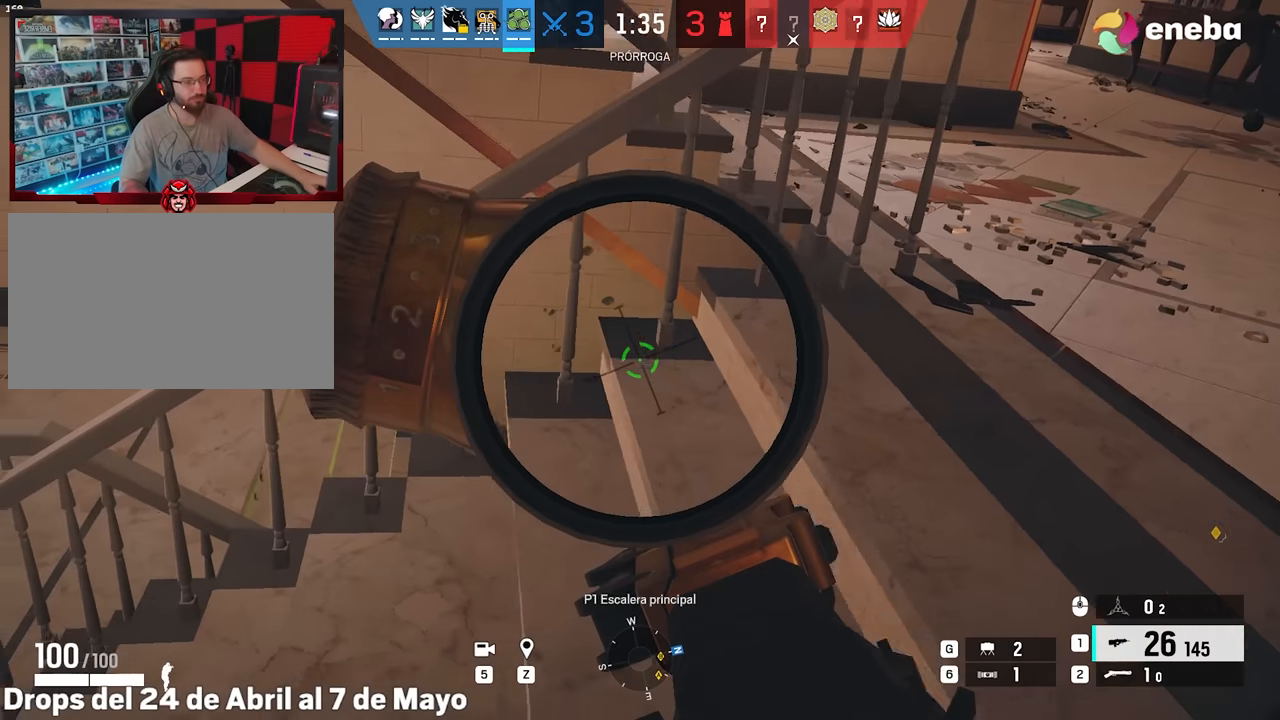
{"keys": ["a"], "mouse": ["right"], "events": [[67, "s", "down"], [150, "s", "up"], [250, "s", "down"], [300, "s", "up"], [383, "s", "down"], [433, "s", "up"]]}
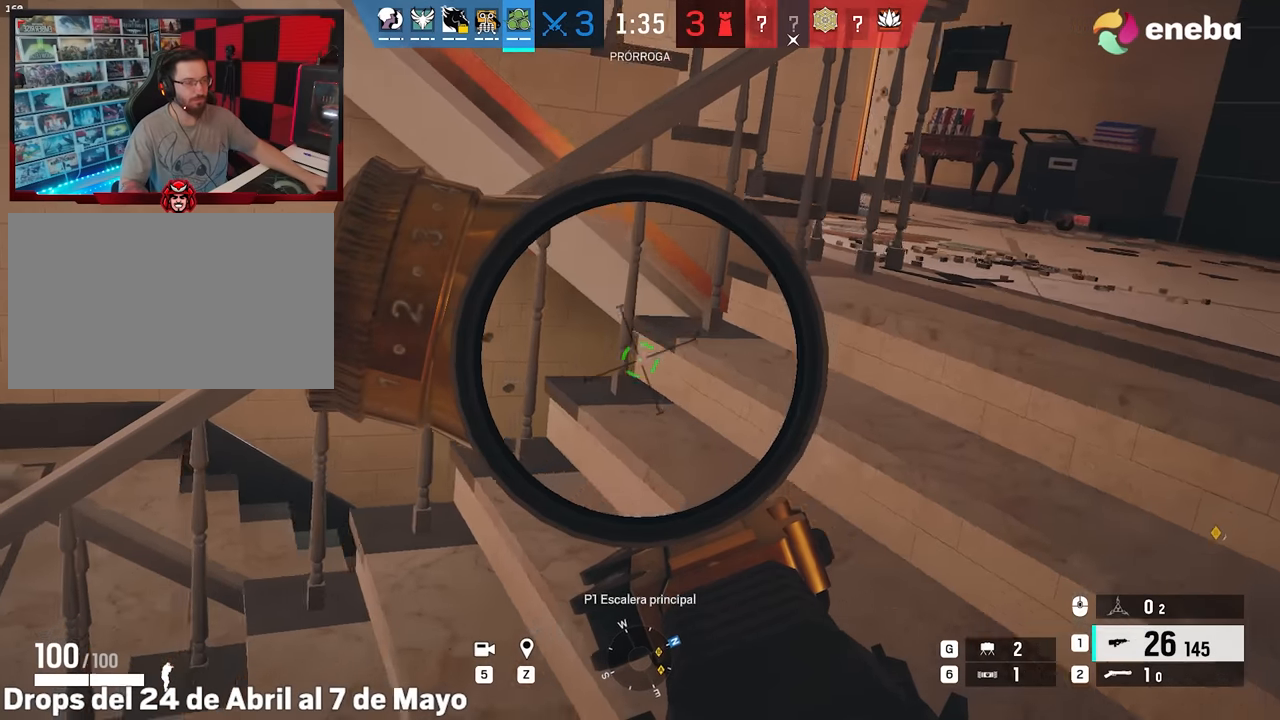
{"keys": ["shift", "w"], "mouse": [], "events": [[33, "s", "down"], [167, "s", "up"], [267, "mouse_right", "up"], [267, "w", "down"], [350, "a", "up"], [350, "shift", "down"]]}
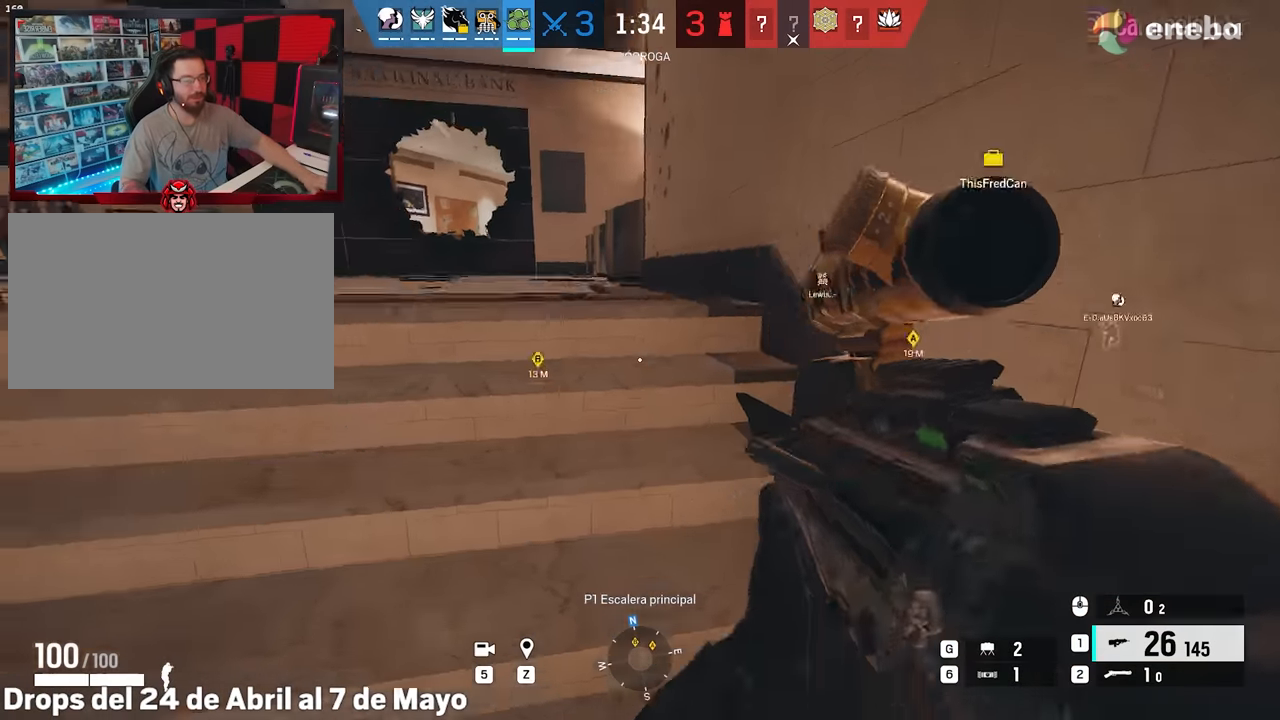
{"keys": ["shift", "w"], "mouse": [], "events": [[133, "a", "down"], [183, "a", "up"]]}
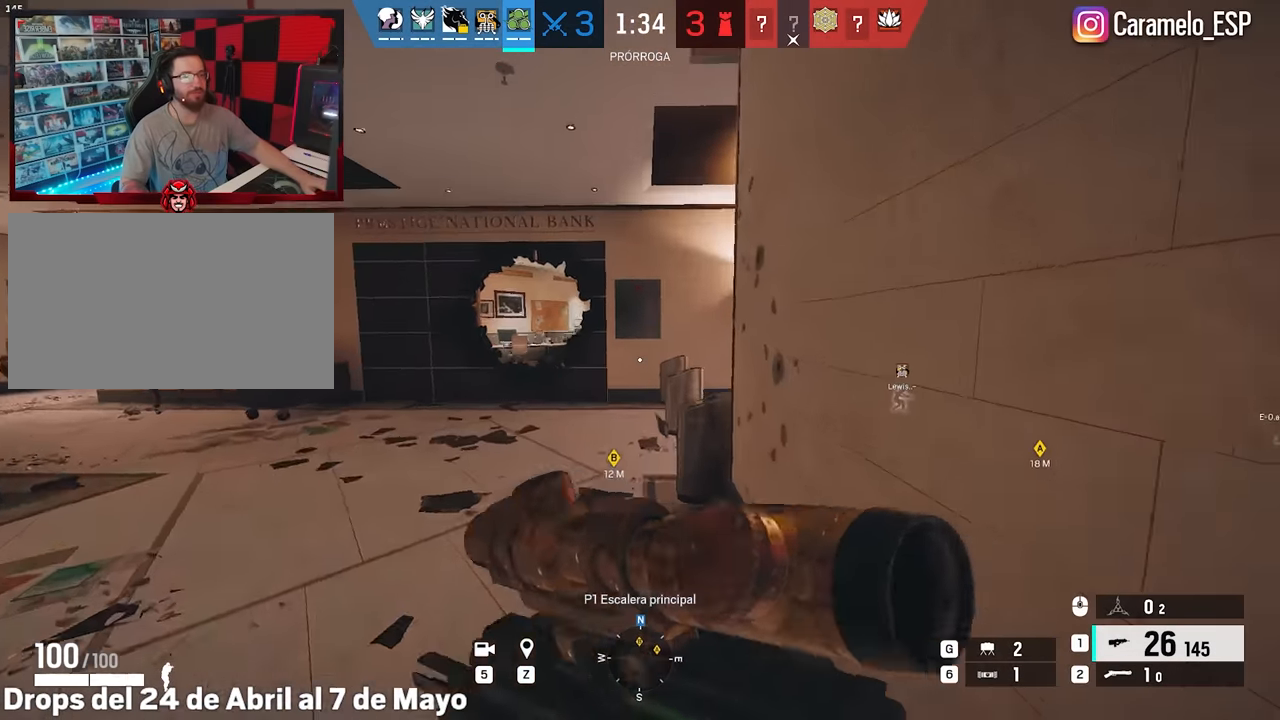
{"keys": ["a", "shift", "w"], "mouse": [], "events": [[300, "a", "down"]]}
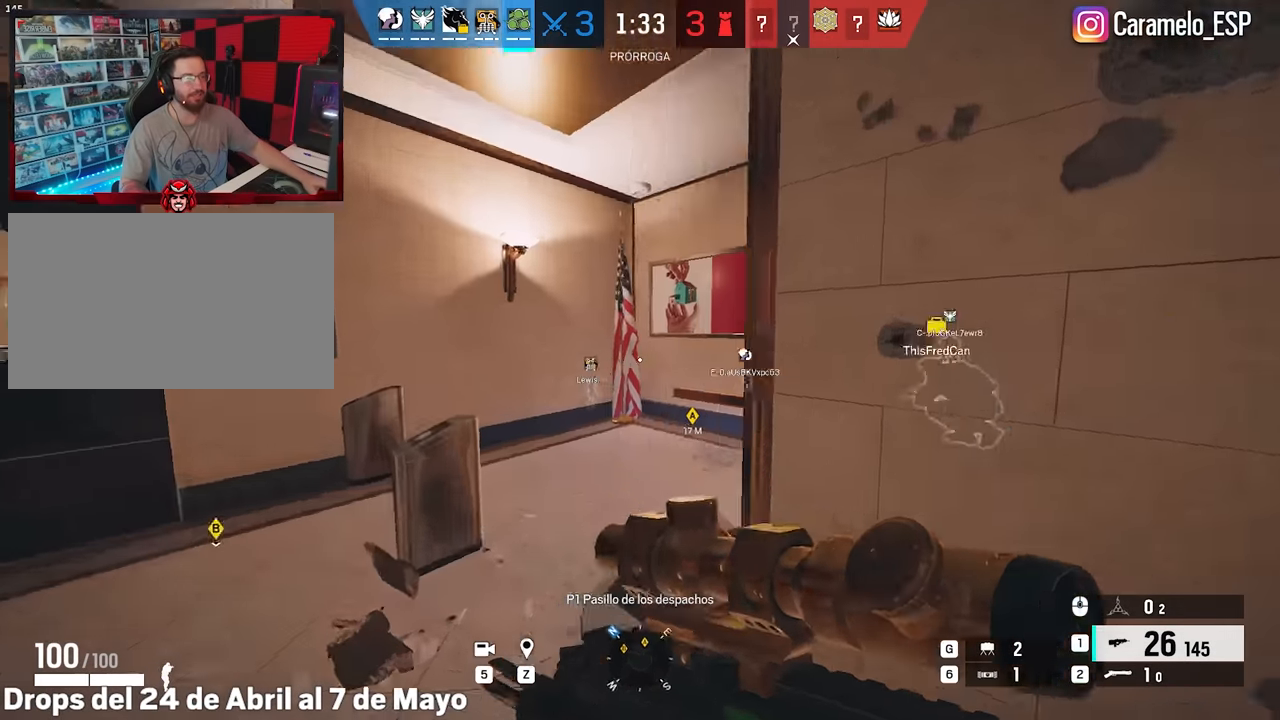
{"keys": ["shift", "w"], "mouse": [], "events": [[400, "a", "up"]]}
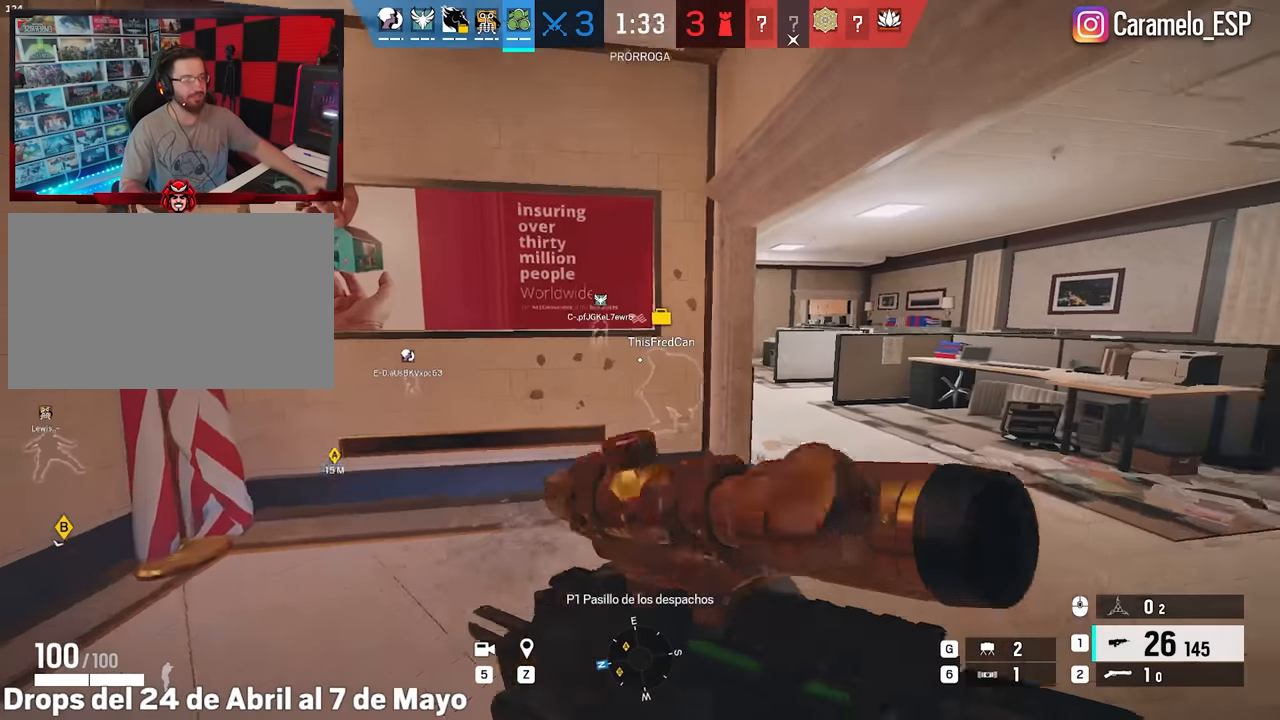
{"keys": ["d", "shift", "w"], "mouse": [], "events": [[83, "d", "down"]]}
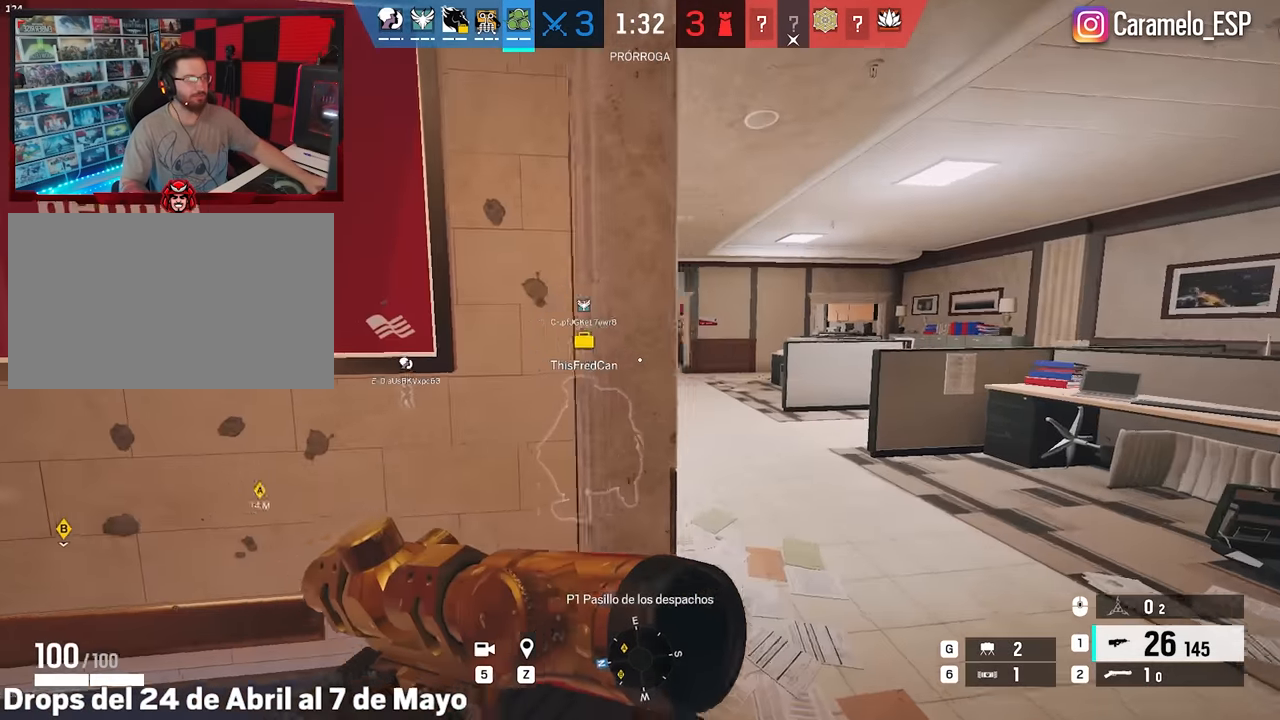
{"keys": ["d", "shift", "w"], "mouse": [], "events": []}
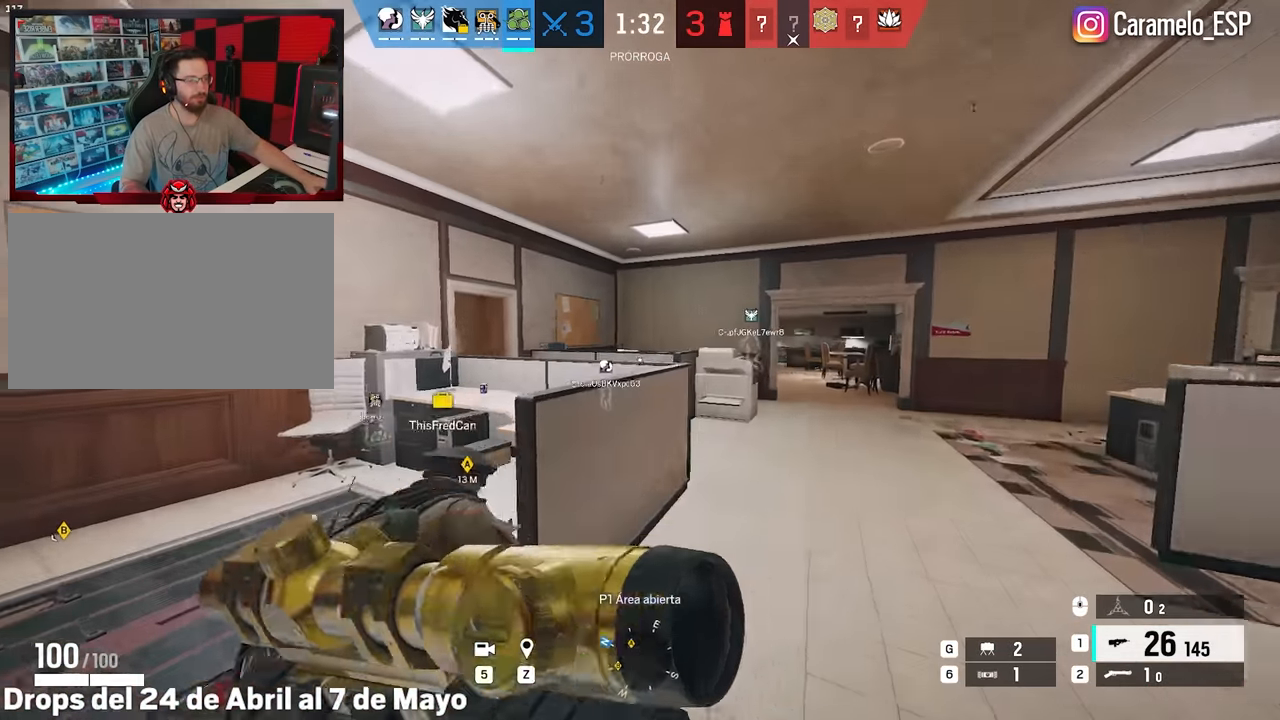
{"keys": ["d", "shift", "w"], "mouse": [], "events": []}
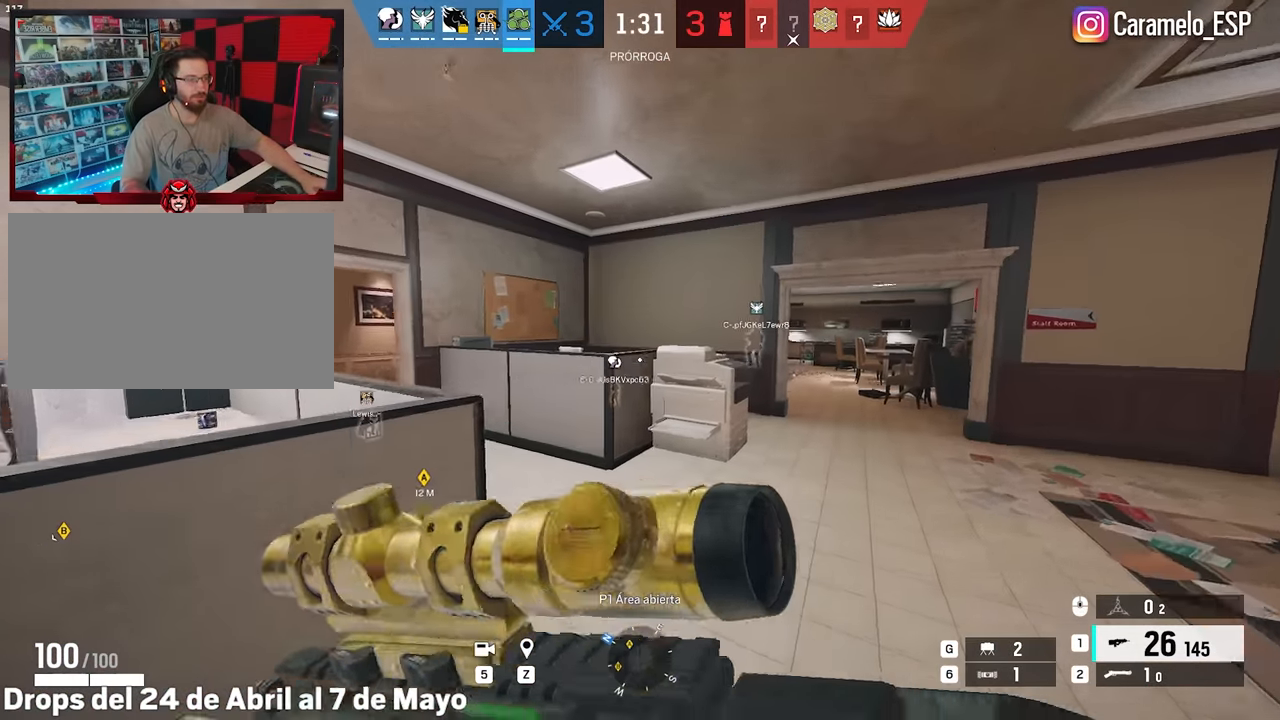
{"keys": ["shift", "w"], "mouse": [], "events": [[283, "d", "up"]]}